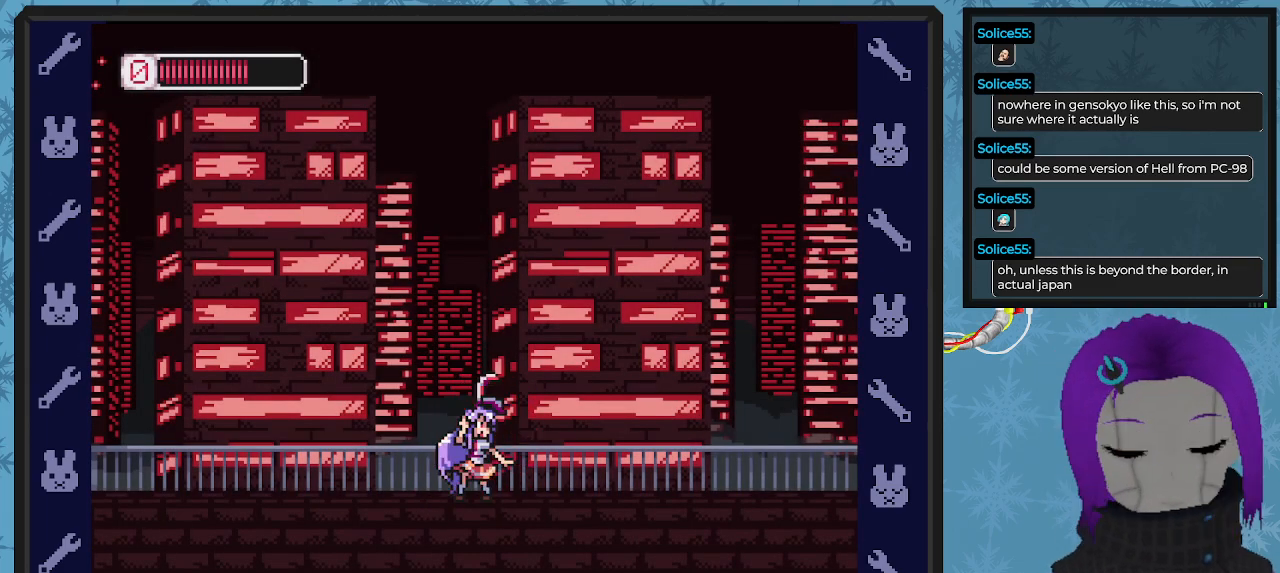
Gameplay with a controller (Xbox layout); each line is a JSON object with the inputs held at the frame after it. "events" lists button and stick changes between this image and that frame as [ms after this image, input, new state], when the widget could be followed in between. Not read: right_stick.
{"buttons": ["X", "DPAD_RIGHT"], "left_stick": "center", "events": [[33, "DPAD_RIGHT", "down"], [367, "X", "down"]]}
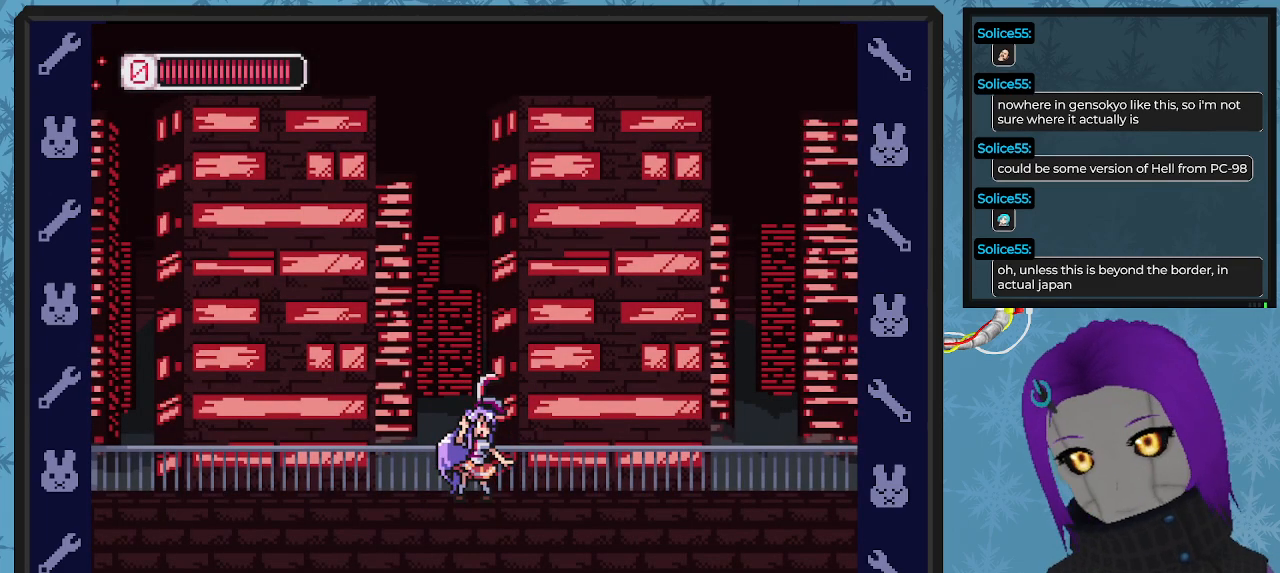
{"buttons": ["X", "DPAD_RIGHT"], "left_stick": "center", "events": []}
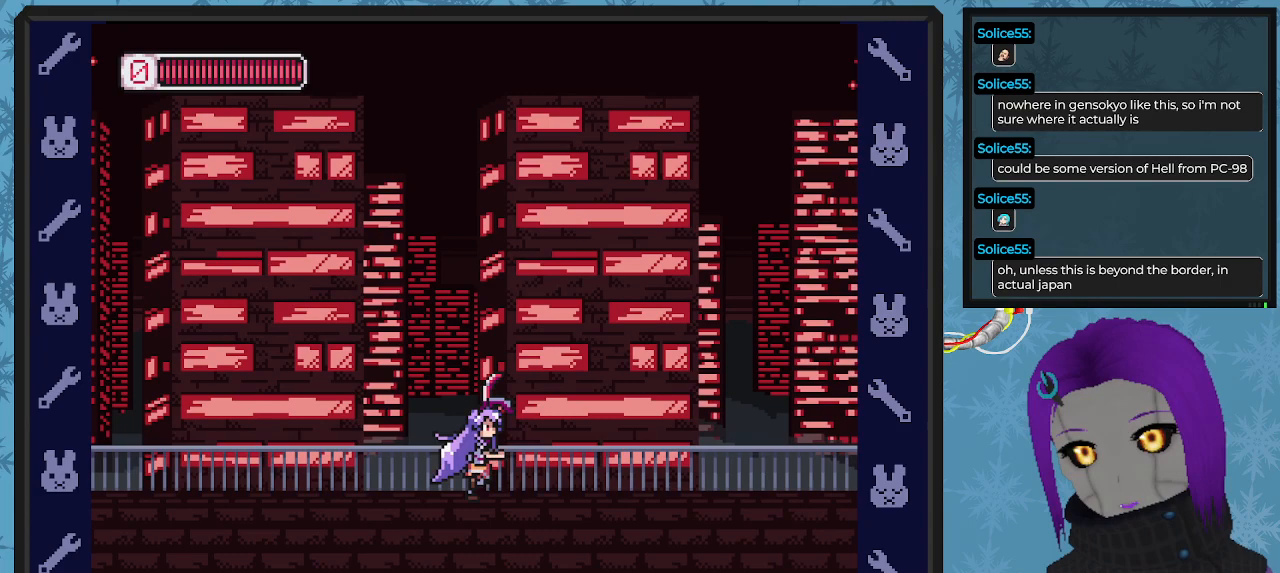
{"buttons": ["X", "DPAD_RIGHT"], "left_stick": "center", "events": []}
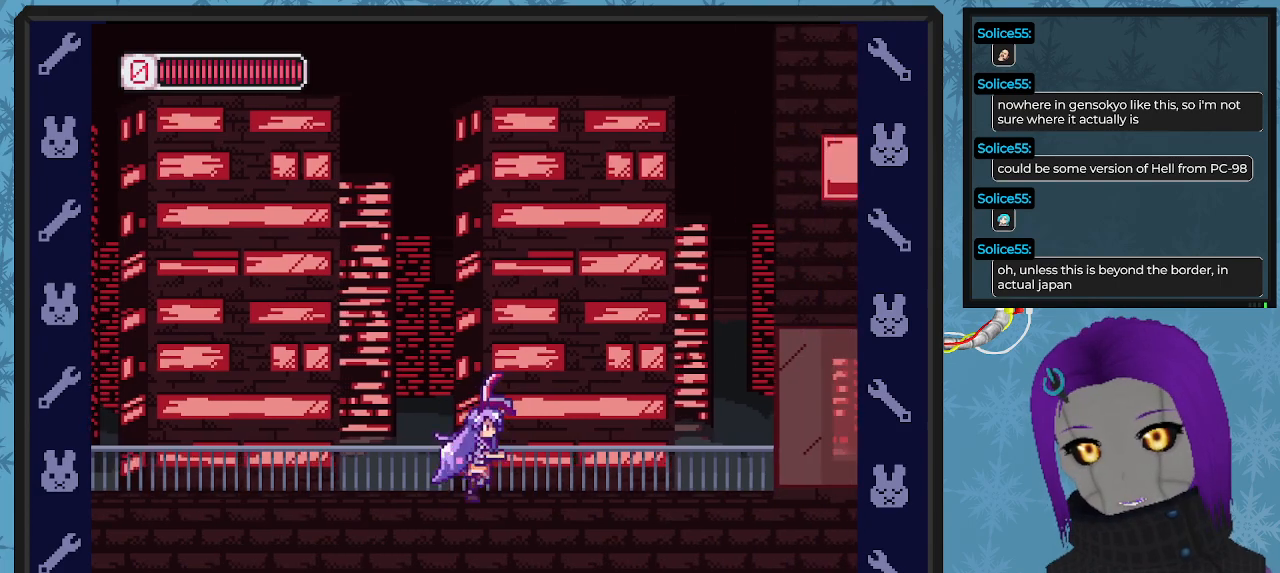
{"buttons": ["X", "DPAD_RIGHT"], "left_stick": "center", "events": [[167, "DPAD_RIGHT", "up"], [400, "DPAD_RIGHT", "down"]]}
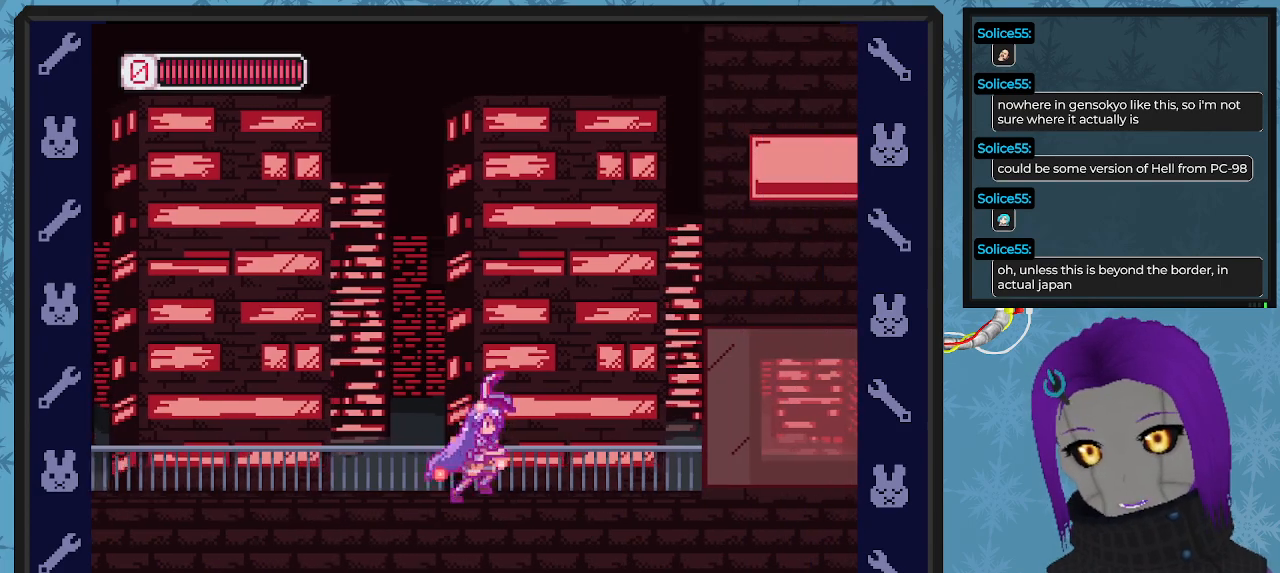
{"buttons": ["X", "DPAD_RIGHT"], "left_stick": "center", "events": [[100, "X", "up"], [167, "X", "down"]]}
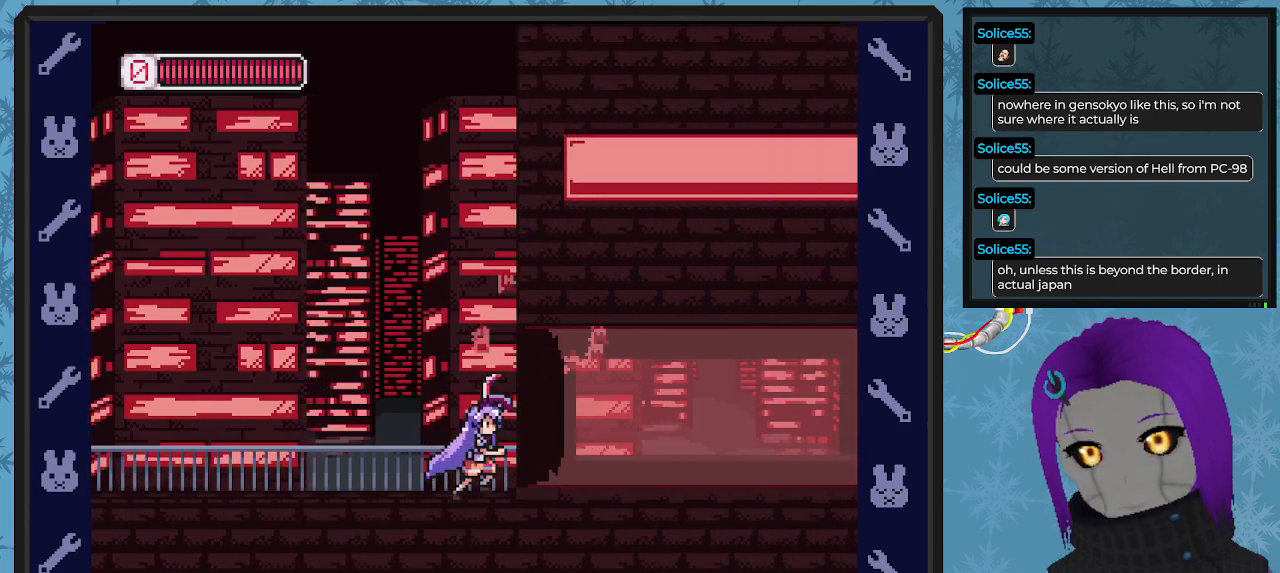
{"buttons": ["X", "DPAD_RIGHT"], "left_stick": "center", "events": []}
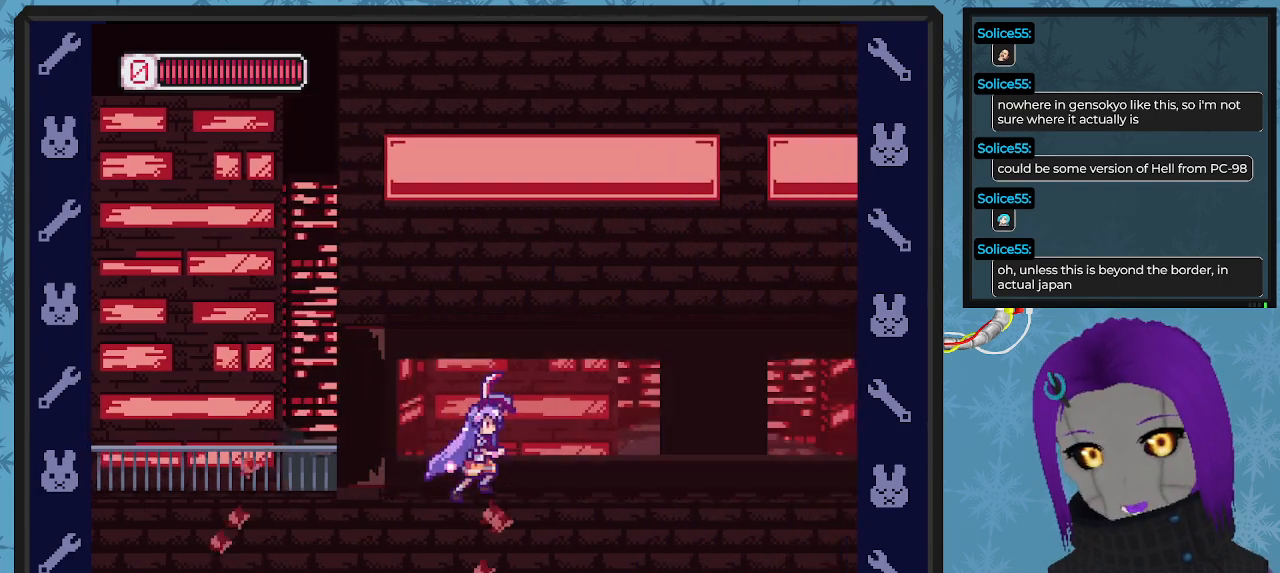
{"buttons": ["DPAD_RIGHT"], "left_stick": "center", "events": [[467, "X", "up"]]}
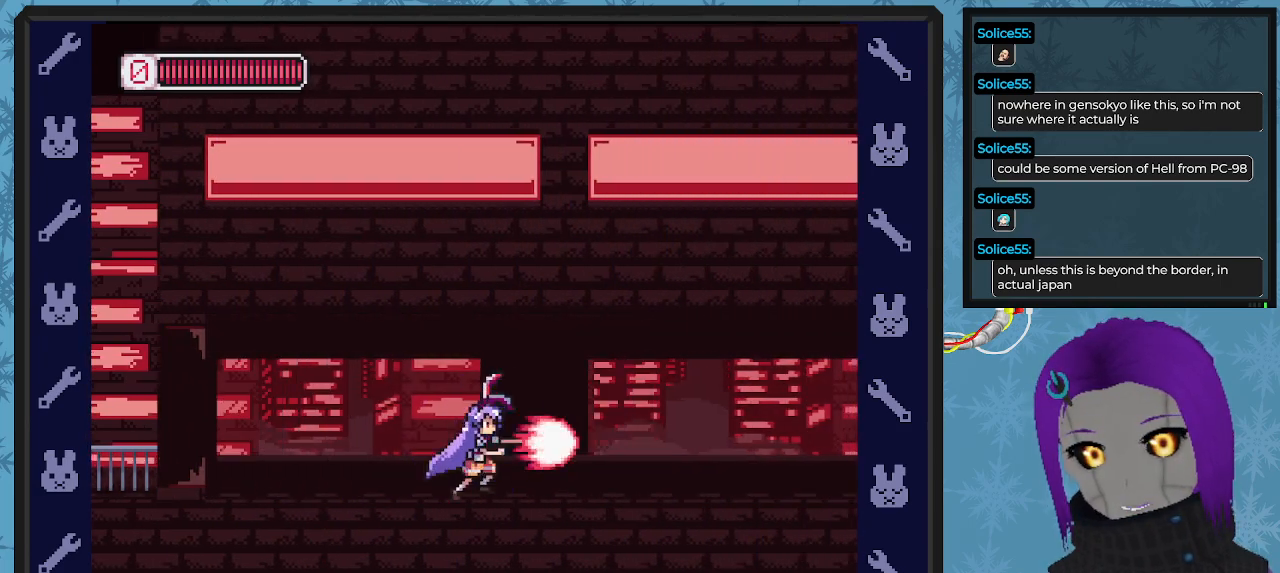
{"buttons": ["X", "DPAD_RIGHT"], "left_stick": "center", "events": [[33, "X", "down"]]}
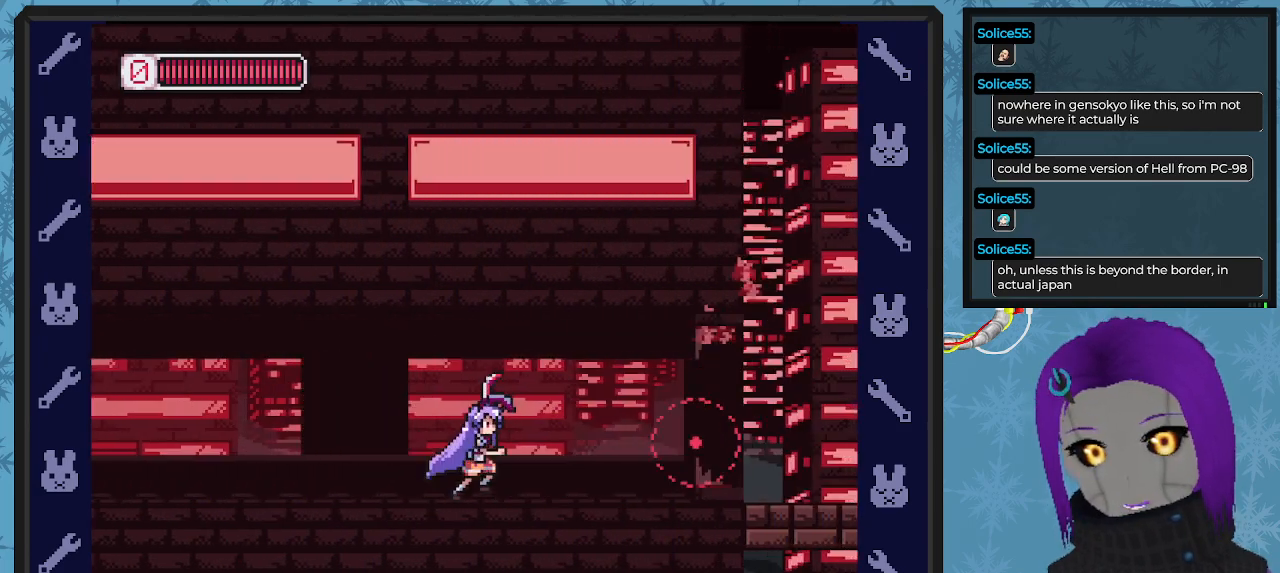
{"buttons": ["X"], "left_stick": "center", "events": [[400, "DPAD_RIGHT", "up"]]}
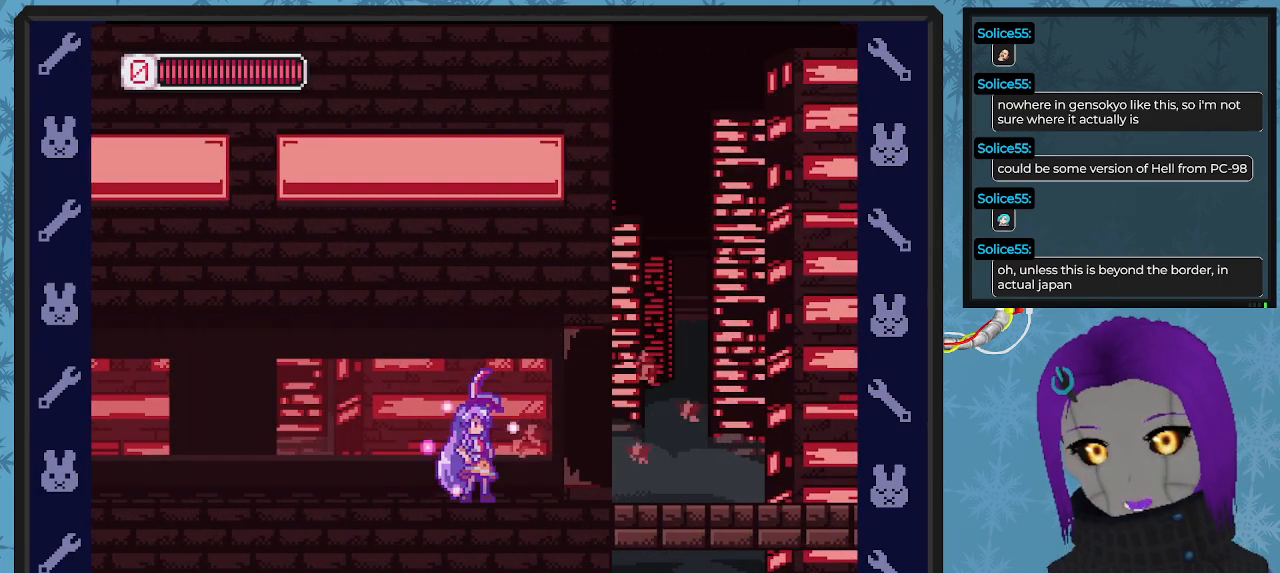
{"buttons": ["X", "DPAD_RIGHT"], "left_stick": "center", "events": [[233, "DPAD_RIGHT", "down"]]}
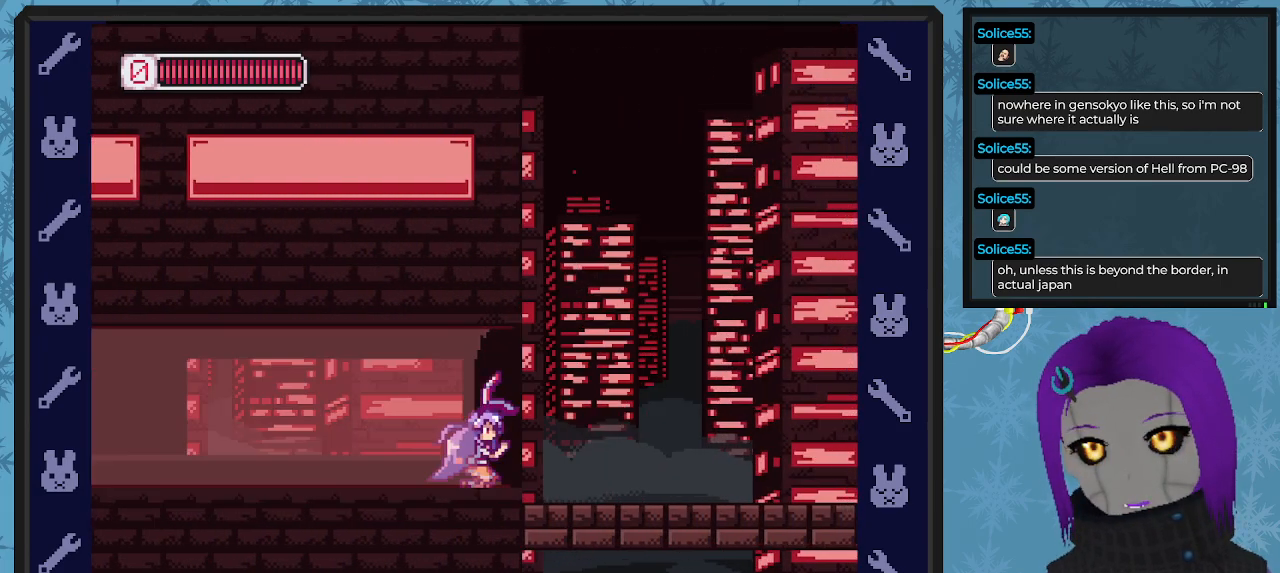
{"buttons": ["A", "B", "X", "DPAD_DOWN", "DPAD_RIGHT"], "left_stick": "center", "events": [[167, "B", "down"], [300, "DPAD_DOWN", "down"], [367, "A", "down"]]}
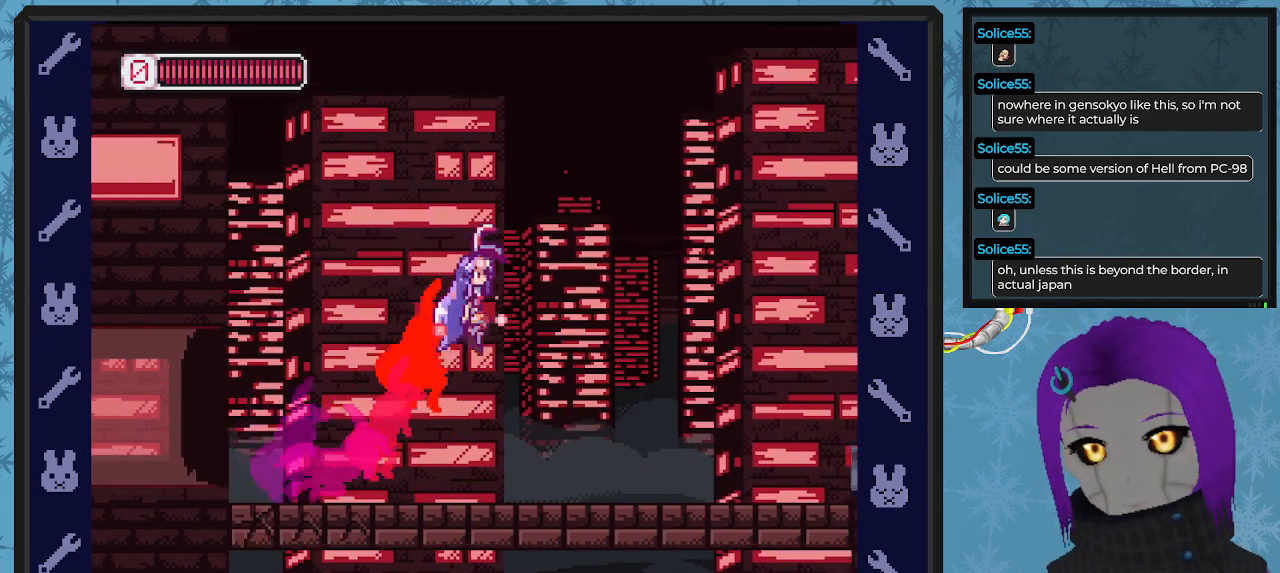
{"buttons": ["X", "DPAD_RIGHT"], "left_stick": "center", "events": [[167, "DPAD_DOWN", "up"], [233, "A", "up"], [233, "B", "up"]]}
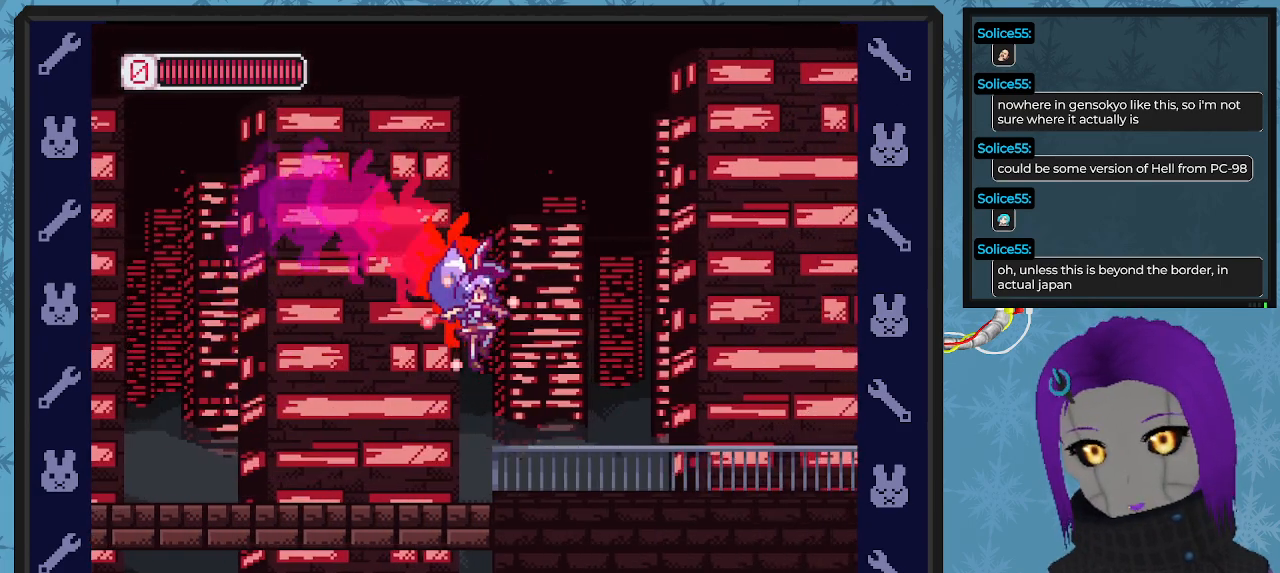
{"buttons": ["DPAD_UP", "DPAD_RIGHT"], "left_stick": "center", "events": [[167, "DPAD_RIGHT", "up"], [333, "DPAD_RIGHT", "down"], [400, "DPAD_UP", "down"], [500, "X", "up"]]}
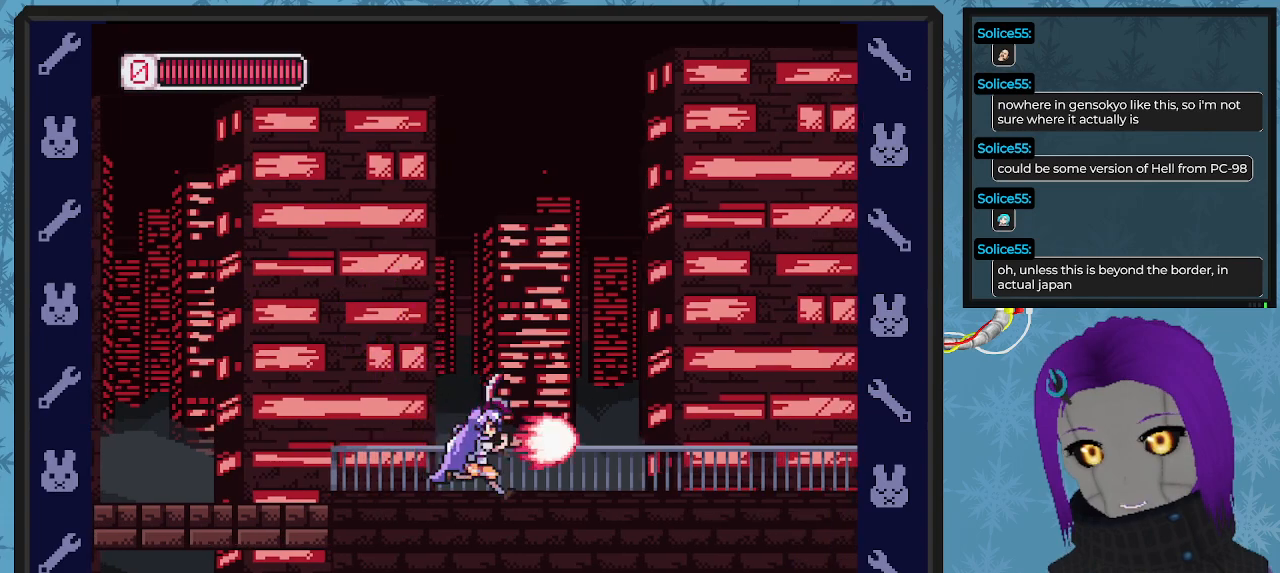
{"buttons": ["X", "DPAD_UP", "DPAD_RIGHT"], "left_stick": "center", "events": [[67, "X", "down"], [233, "X", "up"], [300, "X", "down"]]}
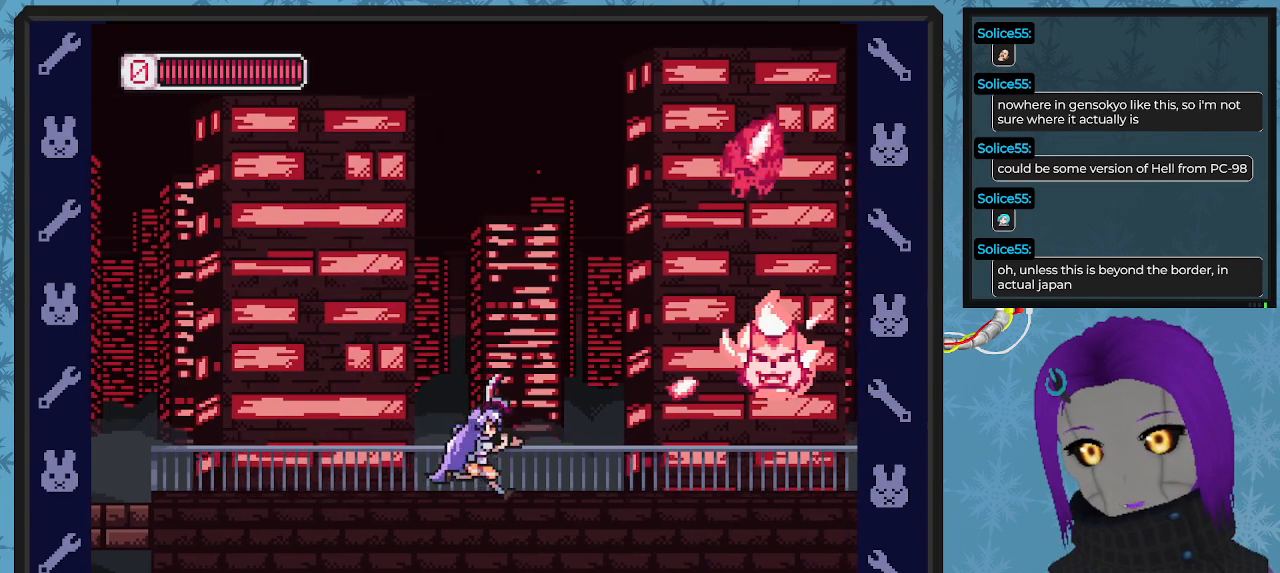
{"buttons": ["DPAD_UP"], "left_stick": "center", "events": [[67, "DPAD_UP", "up"], [100, "DPAD_UP", "down"], [167, "DPAD_RIGHT", "up"], [333, "X", "up"], [433, "X", "down"], [500, "X", "up"]]}
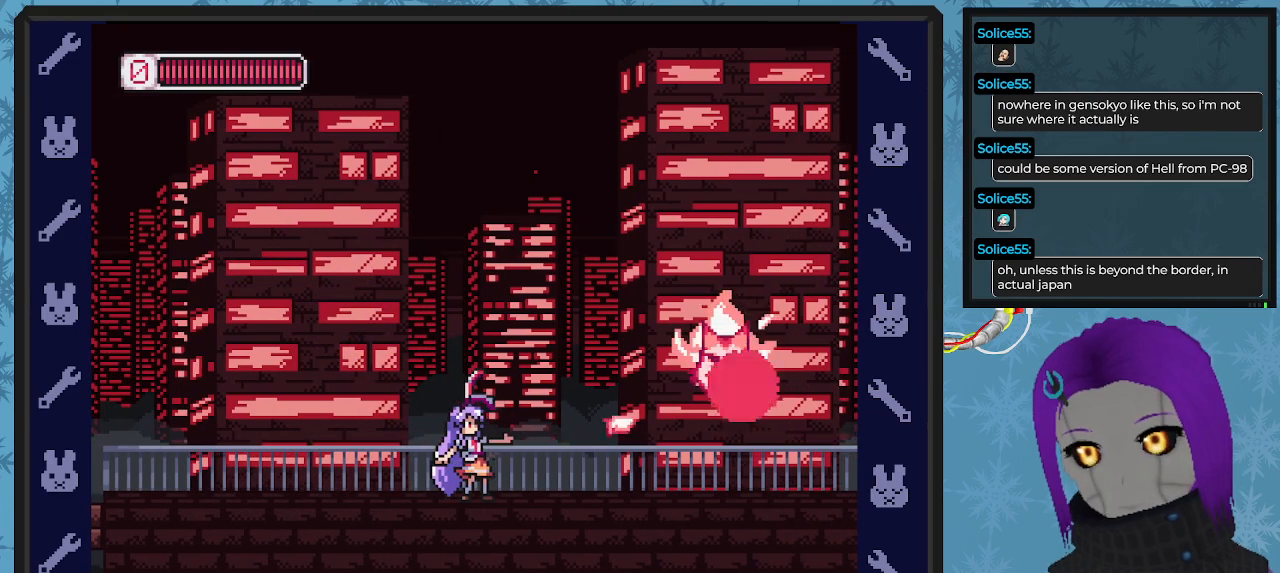
{"buttons": ["DPAD_UP"], "left_stick": "center", "events": [[100, "X", "down"], [167, "X", "up"], [267, "X", "down"], [300, "X", "up"], [400, "X", "down"], [467, "X", "up"]]}
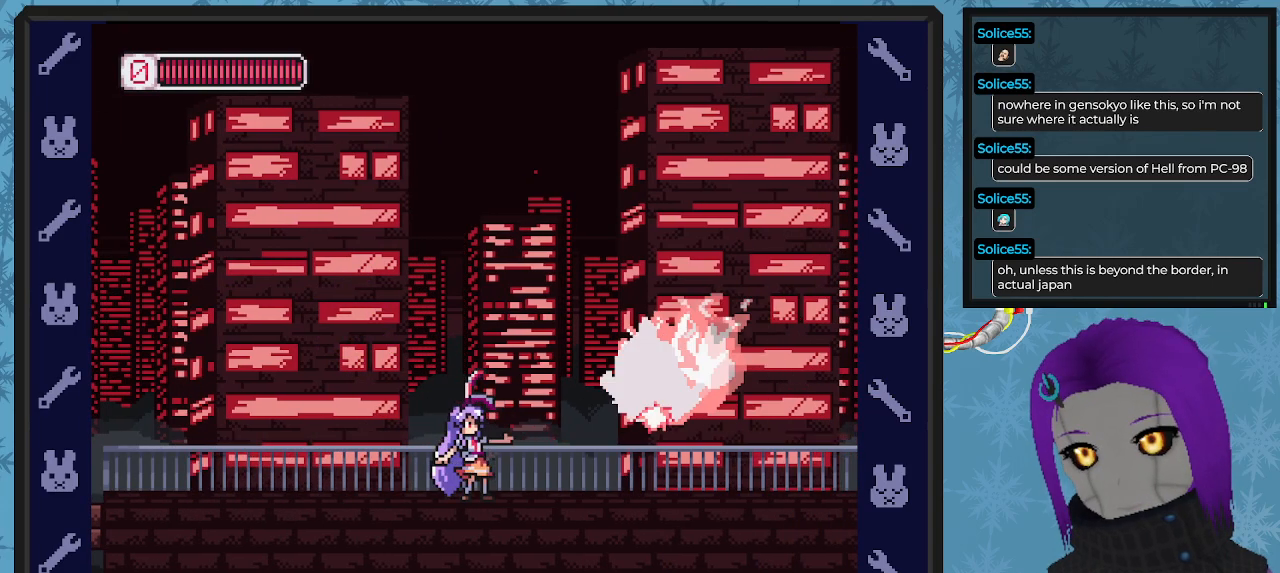
{"buttons": ["DPAD_RIGHT"], "left_stick": "center", "events": [[33, "X", "down"], [100, "X", "up"], [167, "X", "down"], [267, "X", "up"], [333, "X", "down"], [400, "DPAD_RIGHT", "down"], [400, "X", "up"], [467, "DPAD_UP", "up"]]}
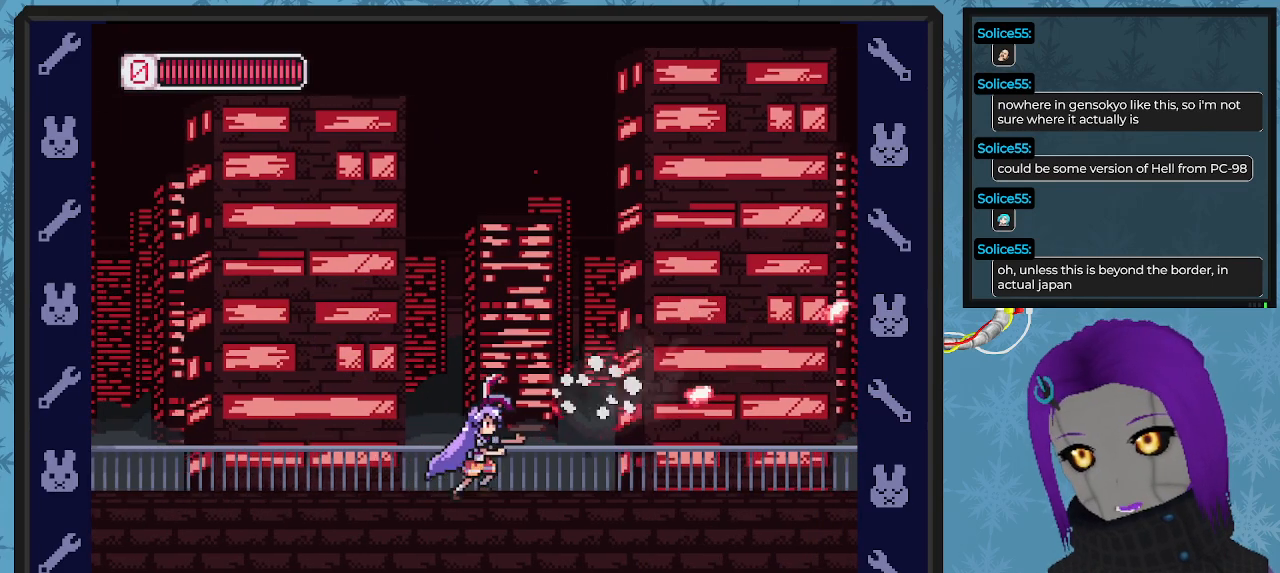
{"buttons": ["DPAD_UP", "DPAD_RIGHT"], "left_stick": "center", "events": [[367, "X", "down"], [467, "DPAD_UP", "down"], [467, "X", "up"]]}
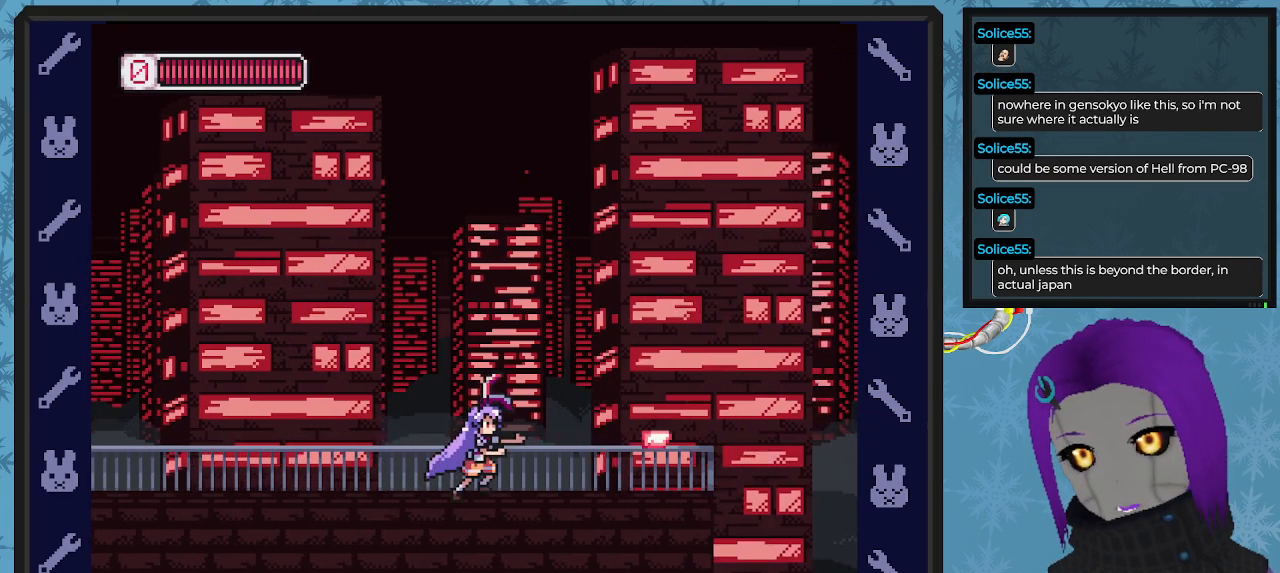
{"buttons": ["DPAD_UP", "DPAD_RIGHT"], "left_stick": "center", "events": [[33, "X", "down"], [133, "X", "up"], [200, "X", "down"], [333, "X", "up"], [400, "X", "down"], [500, "X", "up"]]}
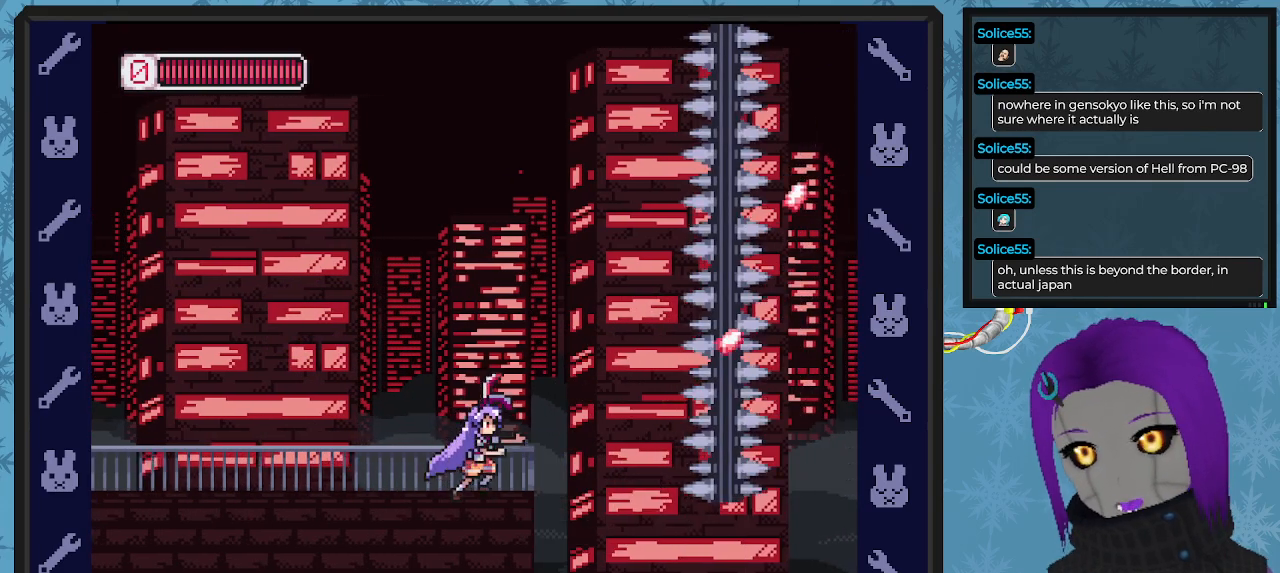
{"buttons": ["DPAD_RIGHT"], "left_stick": "center", "events": [[33, "DPAD_RIGHT", "up"], [67, "DPAD_RIGHT", "down"], [67, "DPAD_UP", "up"], [100, "DPAD_RIGHT", "up"], [267, "DPAD_RIGHT", "down"]]}
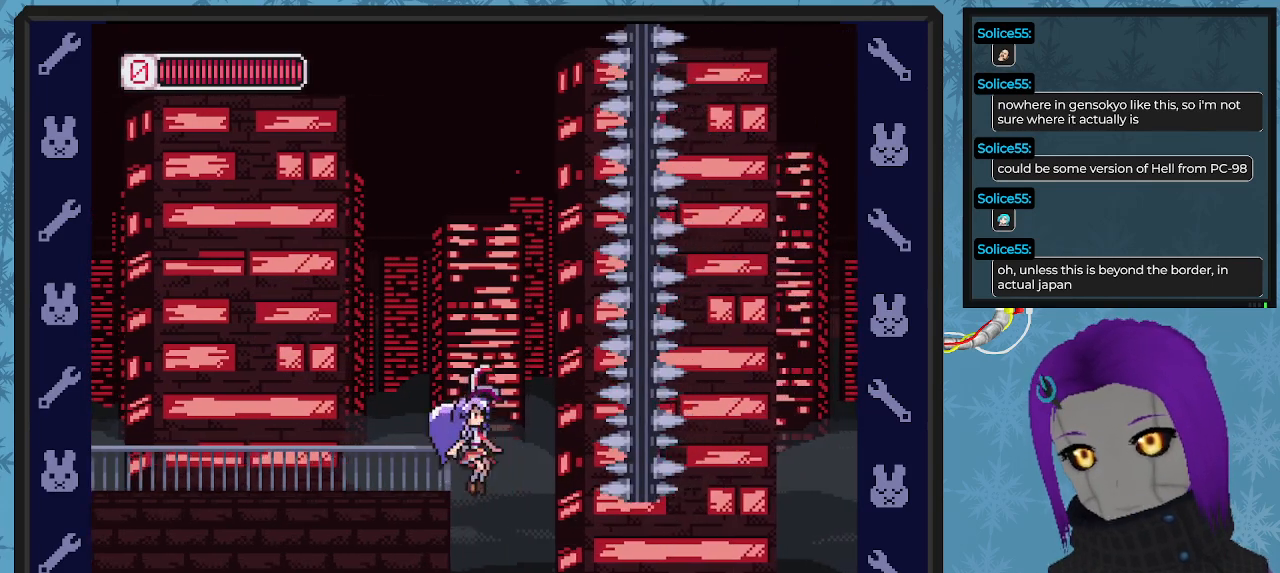
{"buttons": ["DPAD_RIGHT"], "left_stick": "center", "events": []}
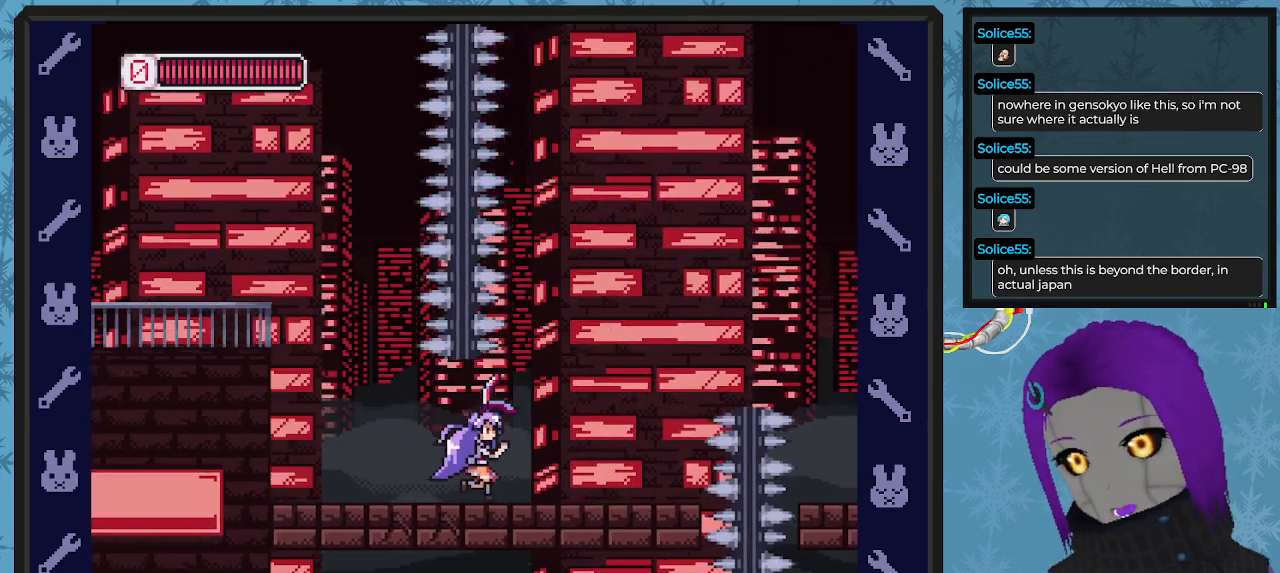
{"buttons": ["A", "DPAD_RIGHT"], "left_stick": "center", "events": [[400, "A", "down"]]}
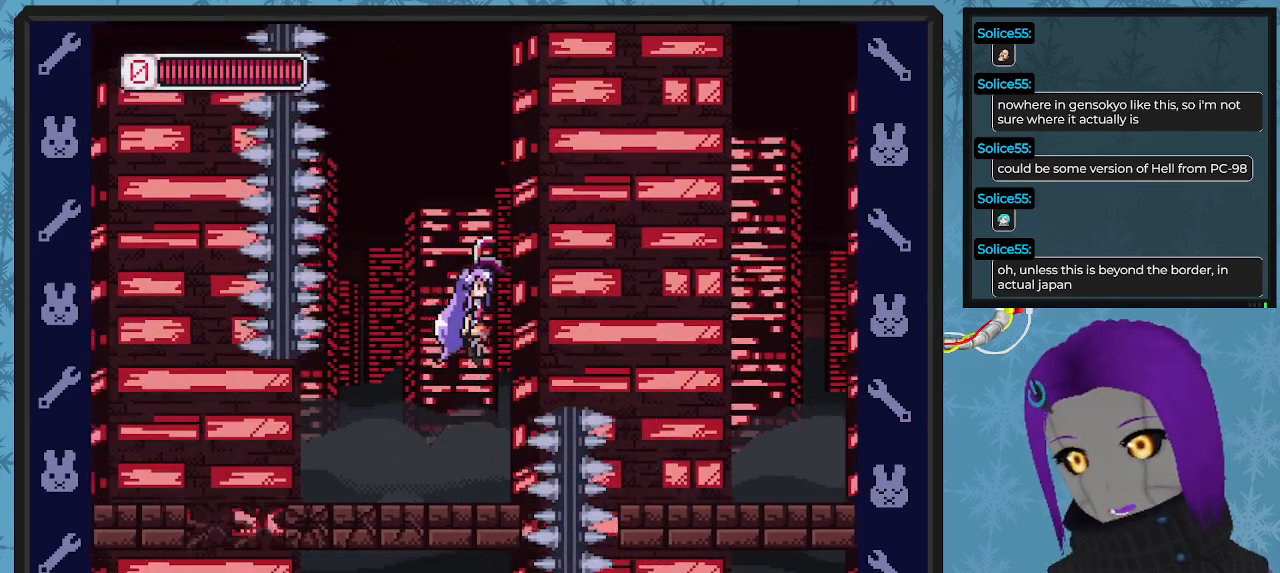
{"buttons": ["A", "DPAD_RIGHT"], "left_stick": "center", "events": []}
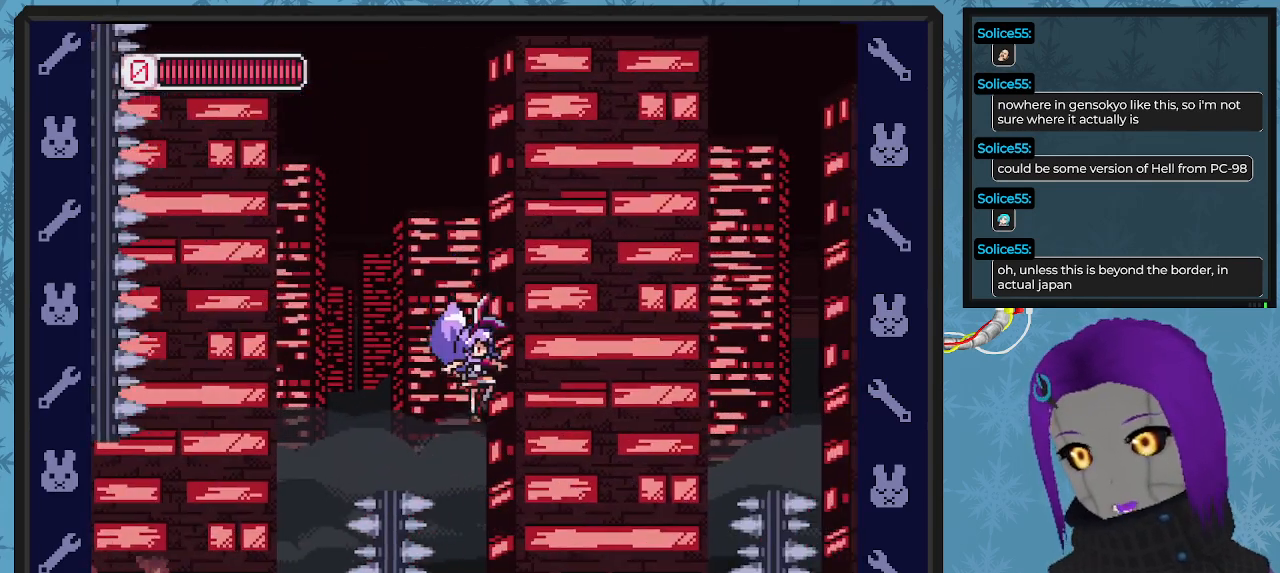
{"buttons": ["A", "DPAD_RIGHT"], "left_stick": "center", "events": [[33, "A", "up"], [467, "A", "down"]]}
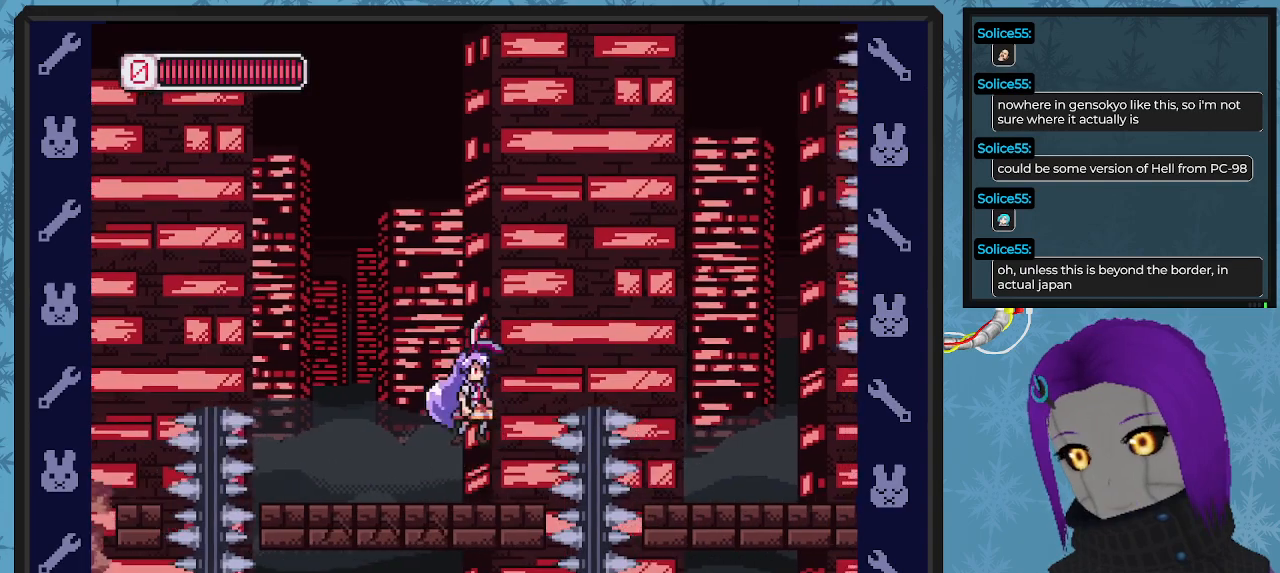
{"buttons": ["A", "DPAD_RIGHT"], "left_stick": "center", "events": []}
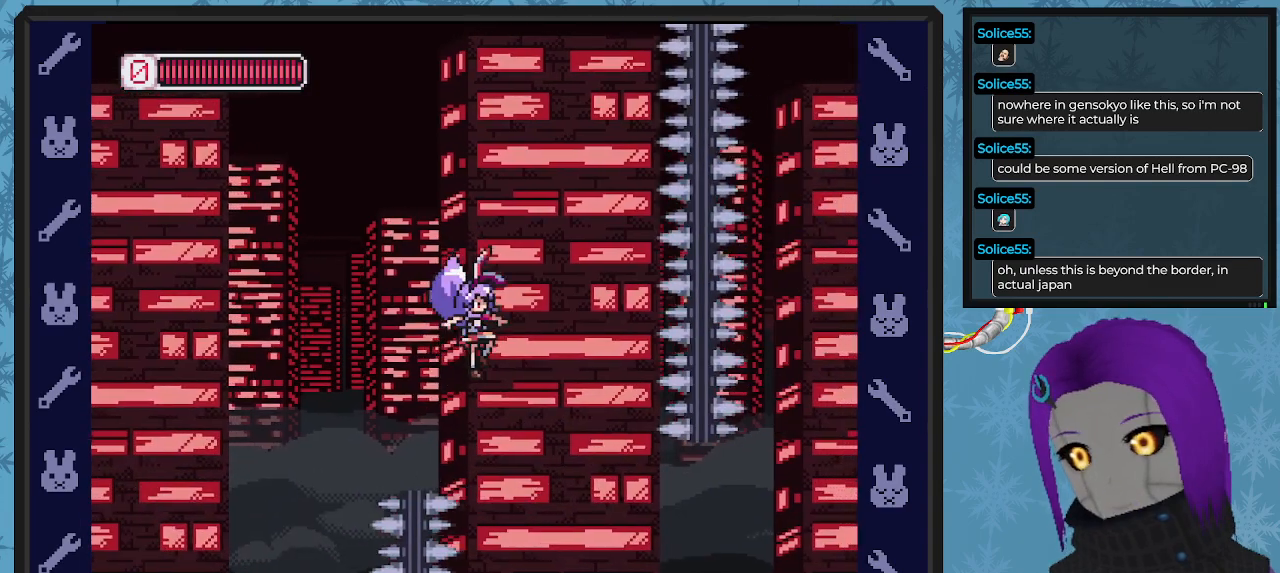
{"buttons": ["DPAD_RIGHT"], "left_stick": "center", "events": [[100, "A", "up"]]}
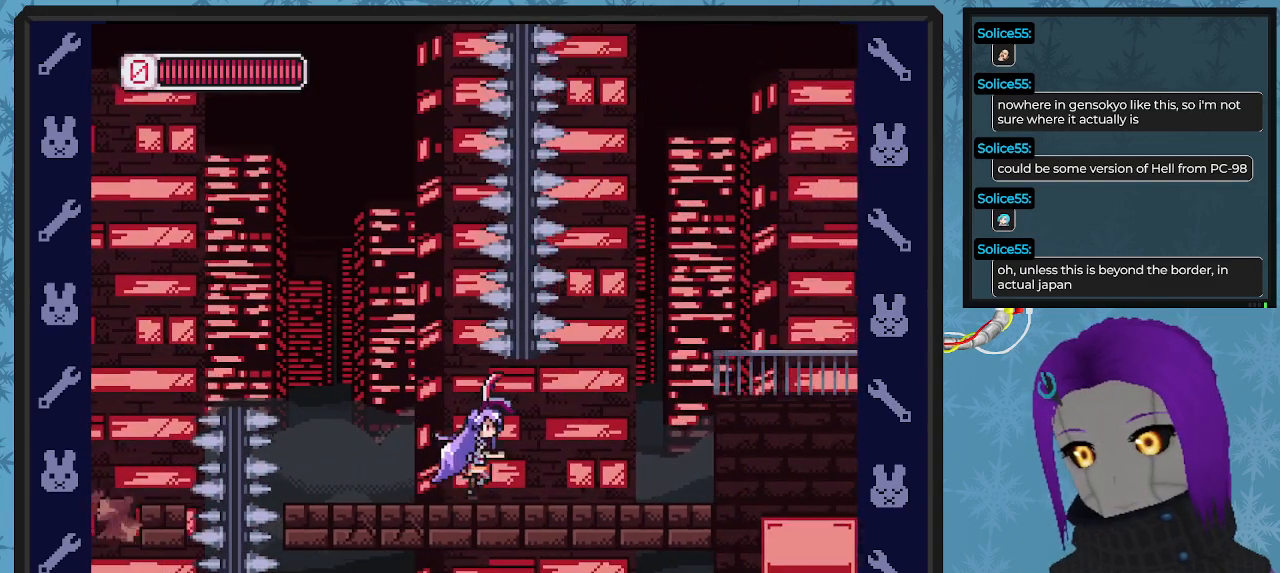
{"buttons": ["A", "DPAD_RIGHT"], "left_stick": "center", "events": [[367, "A", "down"]]}
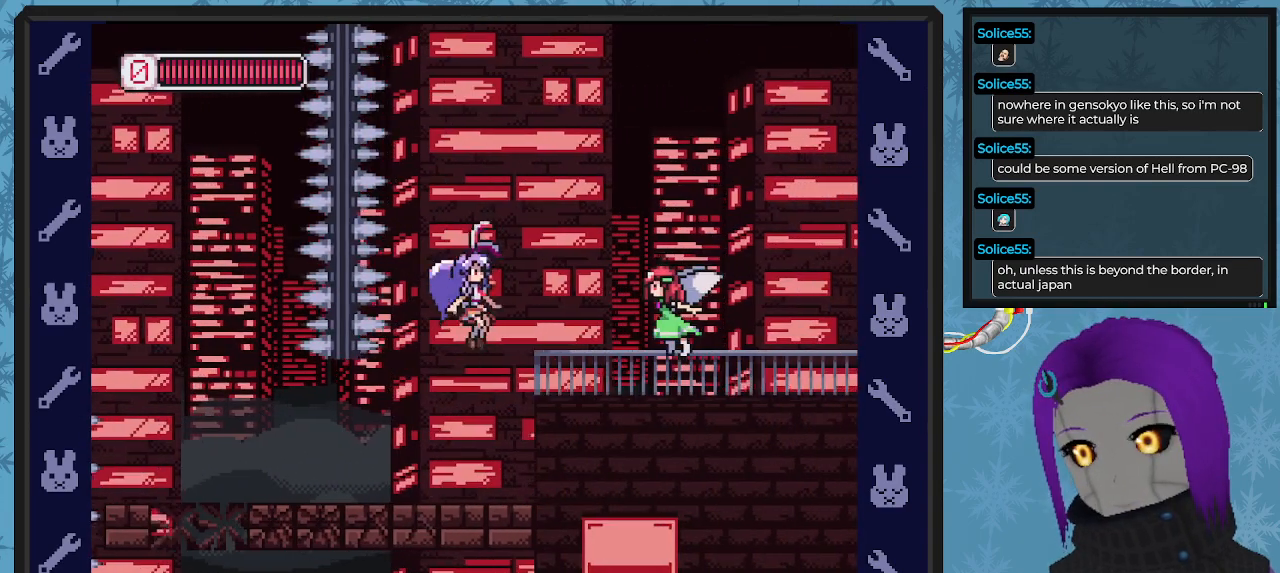
{"buttons": [], "left_stick": "center", "events": [[33, "A", "up"], [100, "X", "down"], [167, "DPAD_RIGHT", "up"], [167, "X", "up"], [267, "X", "down"], [333, "DPAD_RIGHT", "down"], [367, "X", "up"], [467, "DPAD_RIGHT", "up"], [467, "X", "down"], [500, "X", "up"]]}
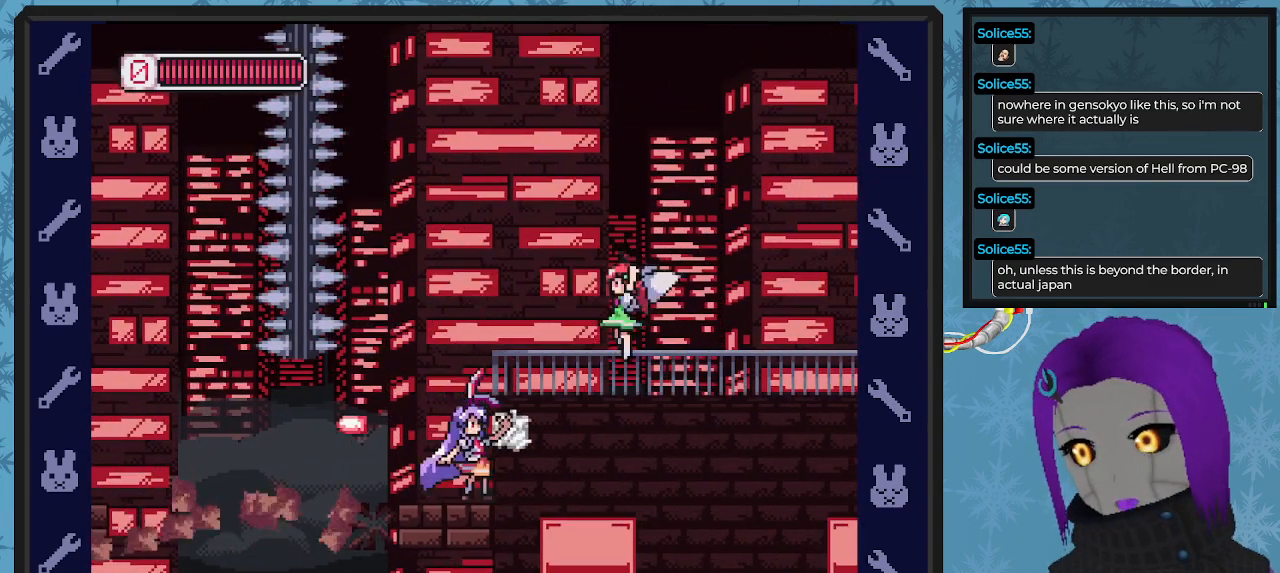
{"buttons": [], "left_stick": "center", "events": [[33, "DPAD_UP", "down"], [67, "A", "down"], [67, "DPAD_UP", "up"], [233, "DPAD_RIGHT", "down"], [433, "A", "up"], [433, "DPAD_RIGHT", "up"]]}
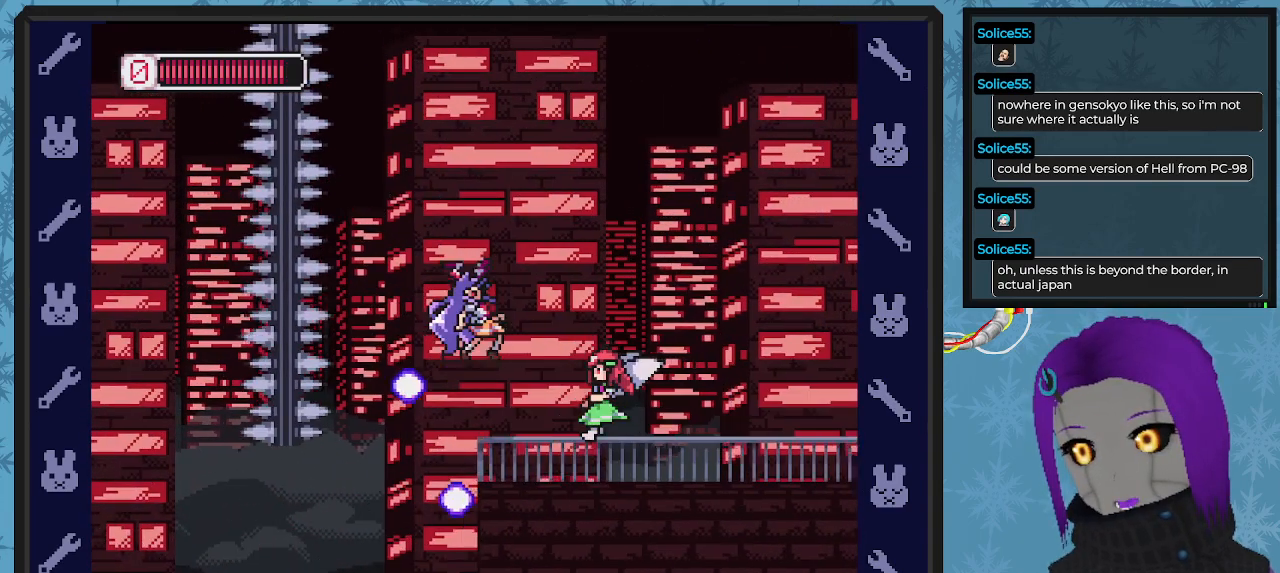
{"buttons": ["DPAD_RIGHT"], "left_stick": "center", "events": [[33, "X", "down"], [100, "DPAD_RIGHT", "down"], [200, "X", "up"], [333, "A", "down"], [500, "A", "up"]]}